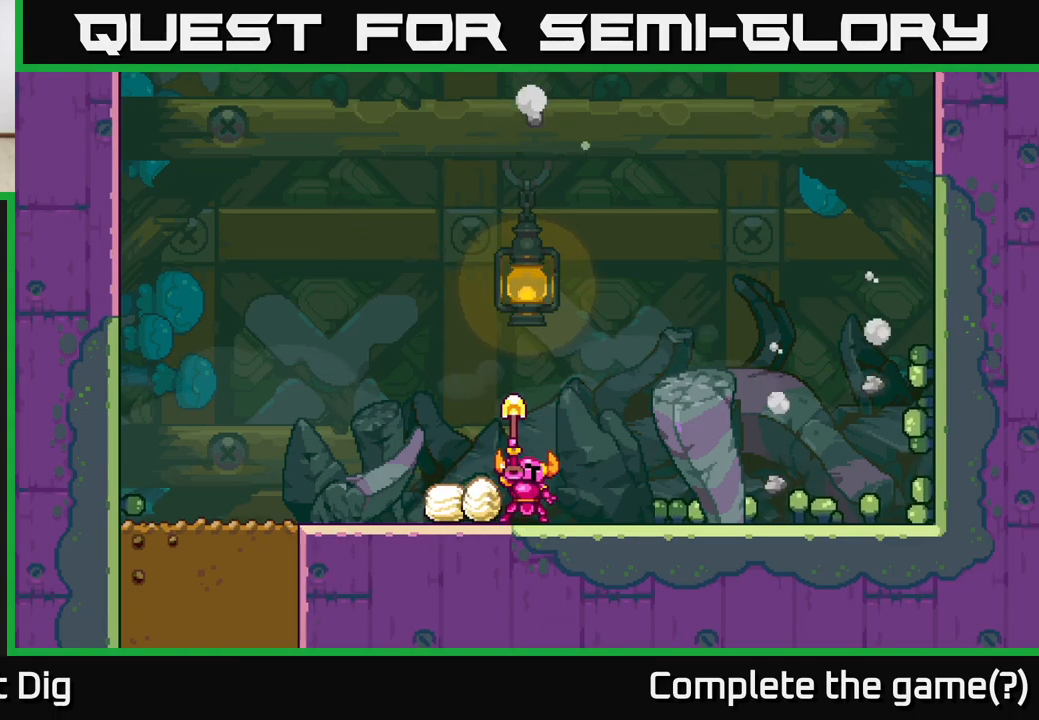
Gameplay with a controller (Xbox layout); each line is a JSON object with the inputs held at the frame after it. "events" lists button and stick changes between this image and that frame as [ms after this image, input, new state], when the widget could be followed in between.
{"buttons": [], "left_stick": "center", "right_stick": "center", "events": [[367, "A", "down"], [483, "A", "up"]]}
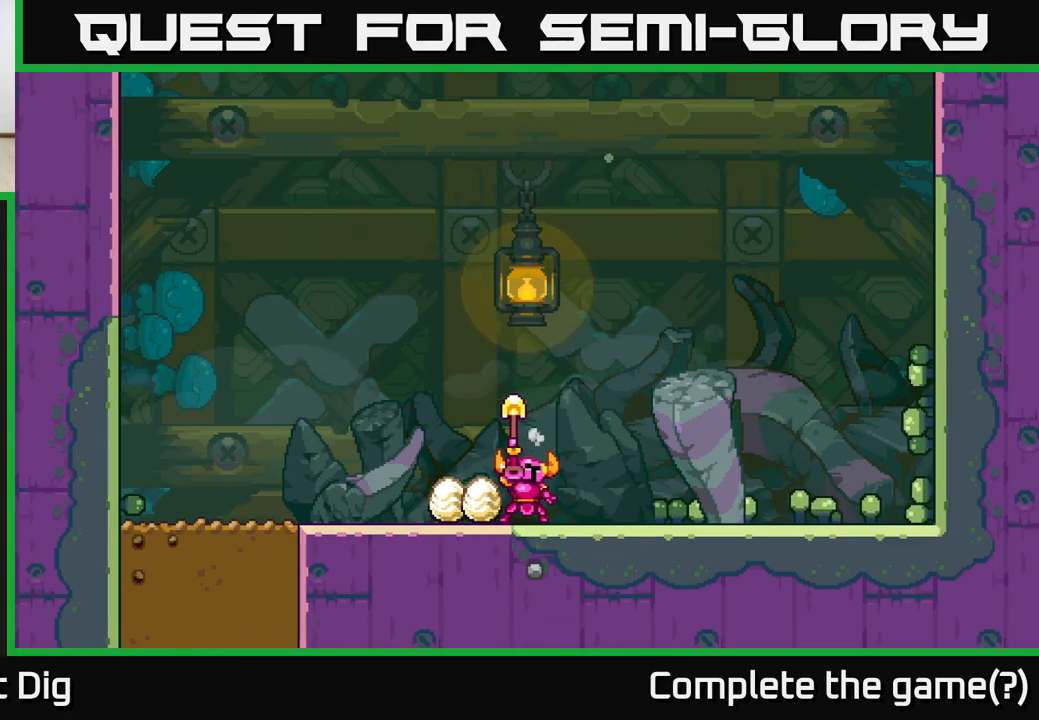
{"buttons": [], "left_stick": "left", "right_stick": "center", "events": [[383, "left_stick", "left"]]}
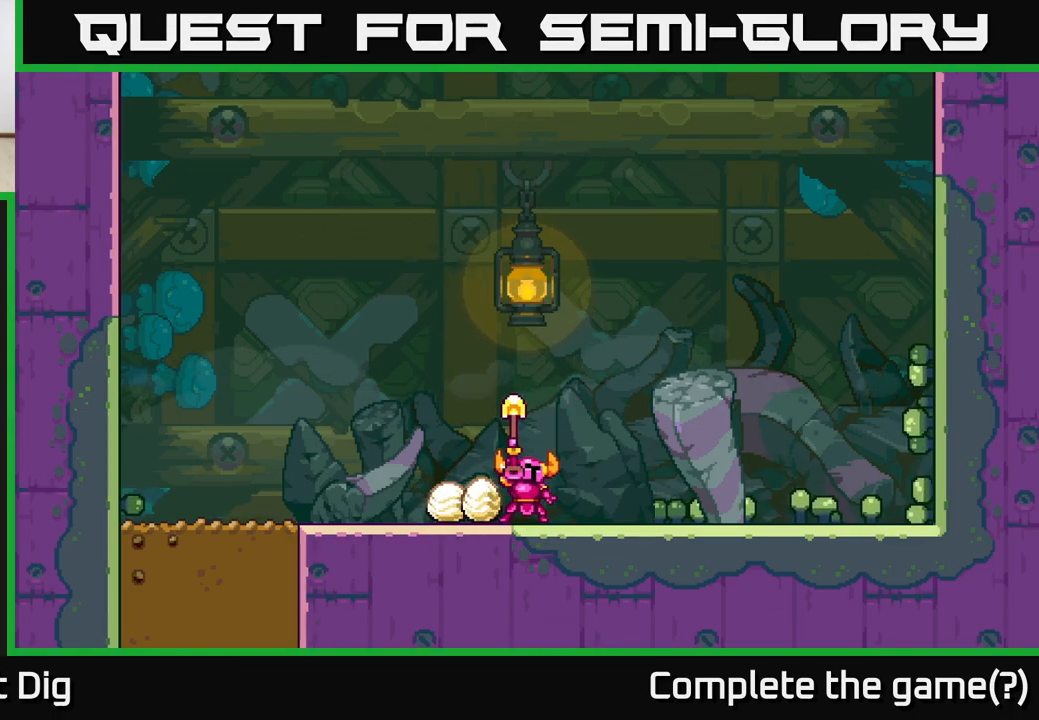
{"buttons": [], "left_stick": "left", "right_stick": "center", "events": [[17, "A", "down"], [83, "left_stick", "center"], [200, "A", "up"], [317, "left_stick", "left"]]}
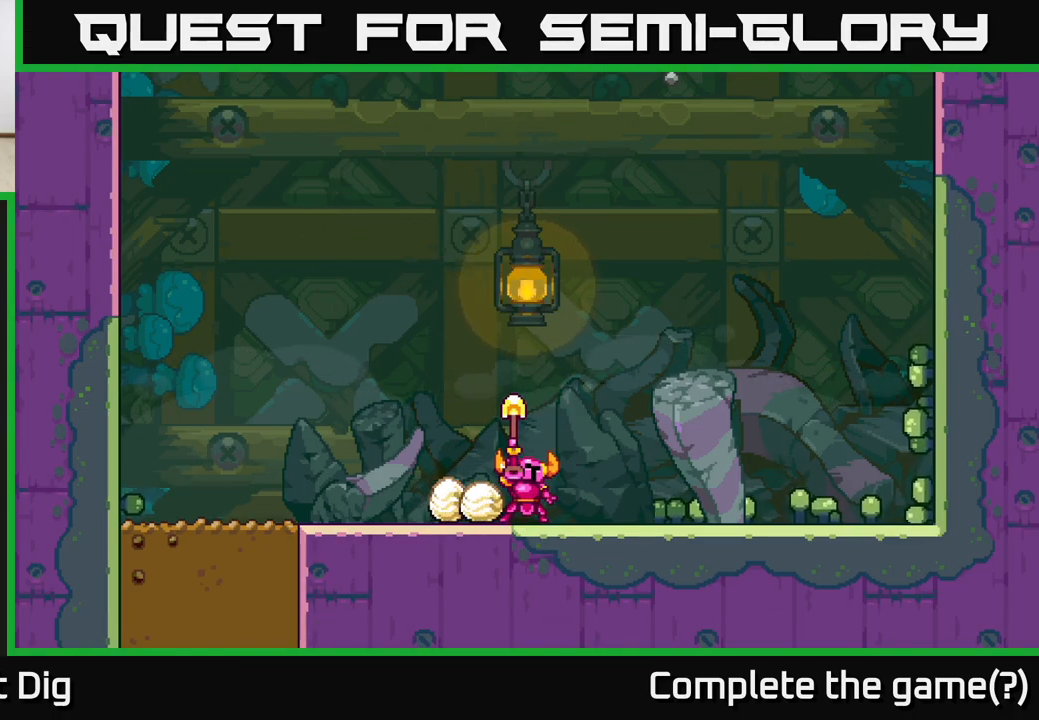
{"buttons": [], "left_stick": "left", "right_stick": "center", "events": []}
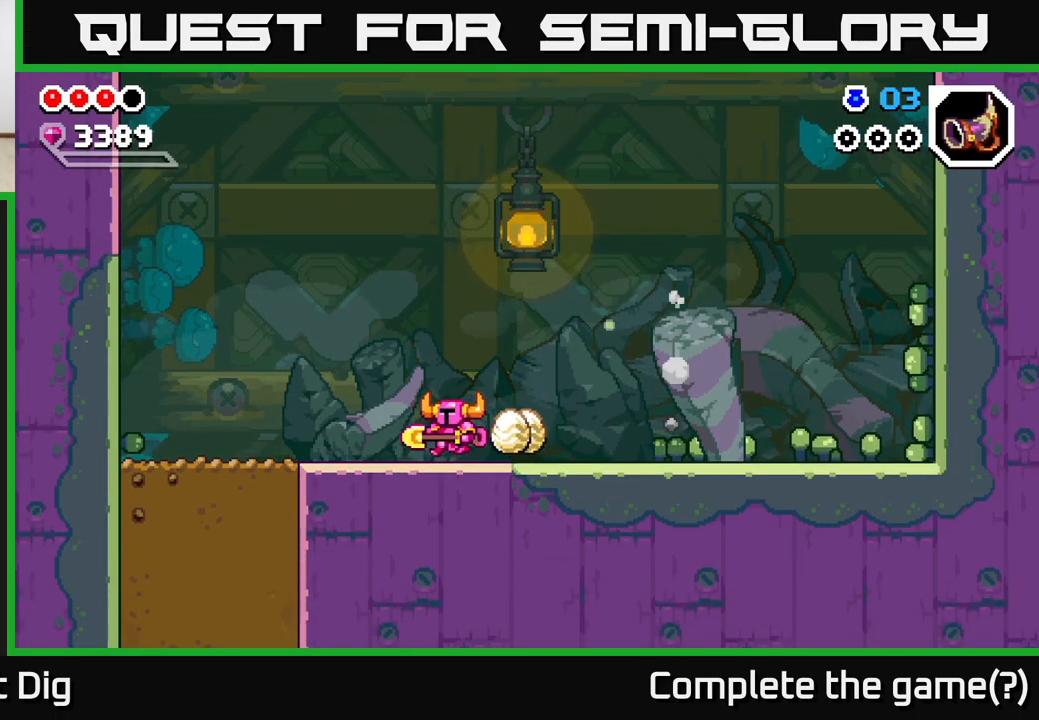
{"buttons": [], "left_stick": "left", "right_stick": "center", "events": []}
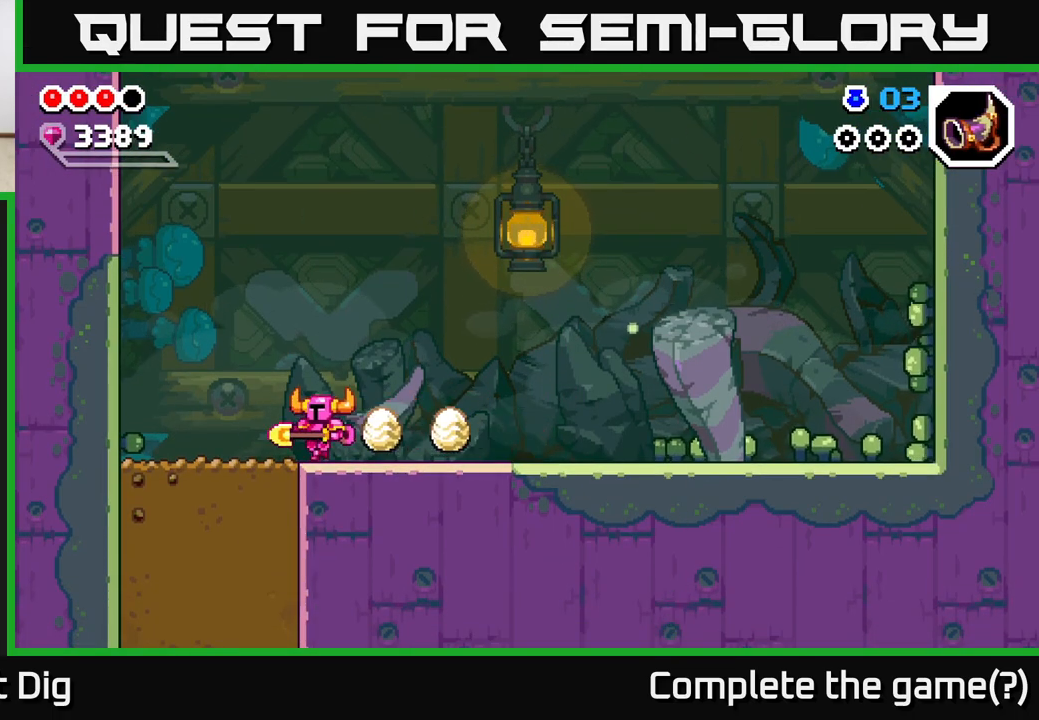
{"buttons": ["X"], "left_stick": "down", "right_stick": "center", "events": [[50, "left_stick", "up-left"], [400, "left_stick", "down"], [450, "X", "down"]]}
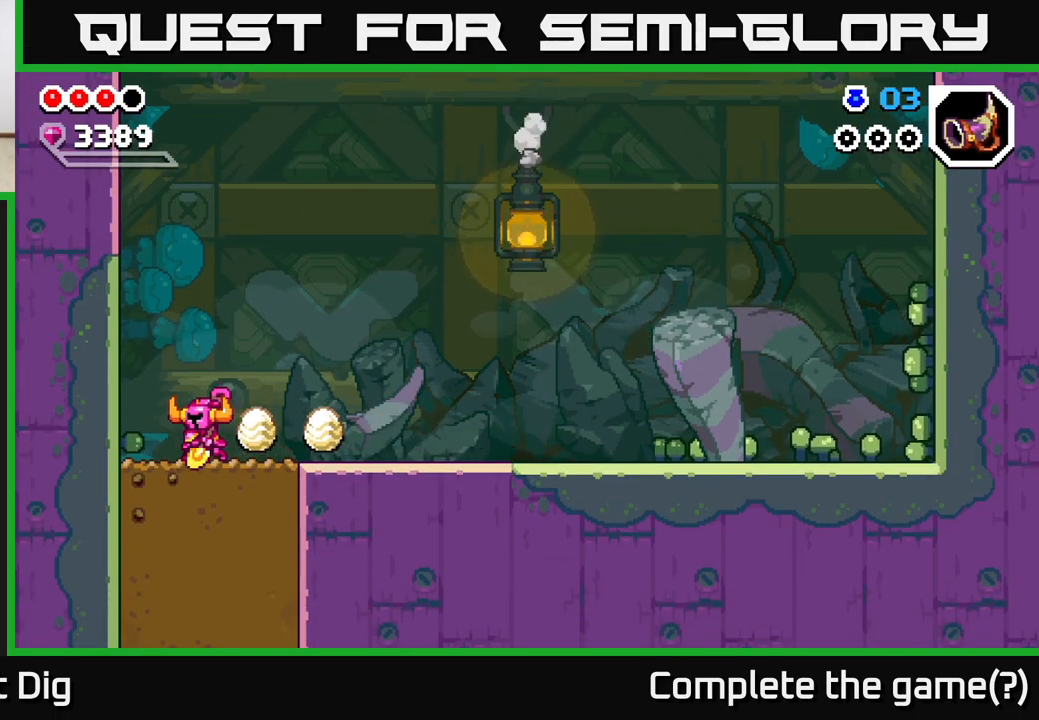
{"buttons": ["X"], "left_stick": "down", "right_stick": "center", "events": [[50, "X", "up"], [133, "X", "down"], [217, "X", "up"], [317, "X", "down"], [383, "X", "up"], [483, "X", "down"]]}
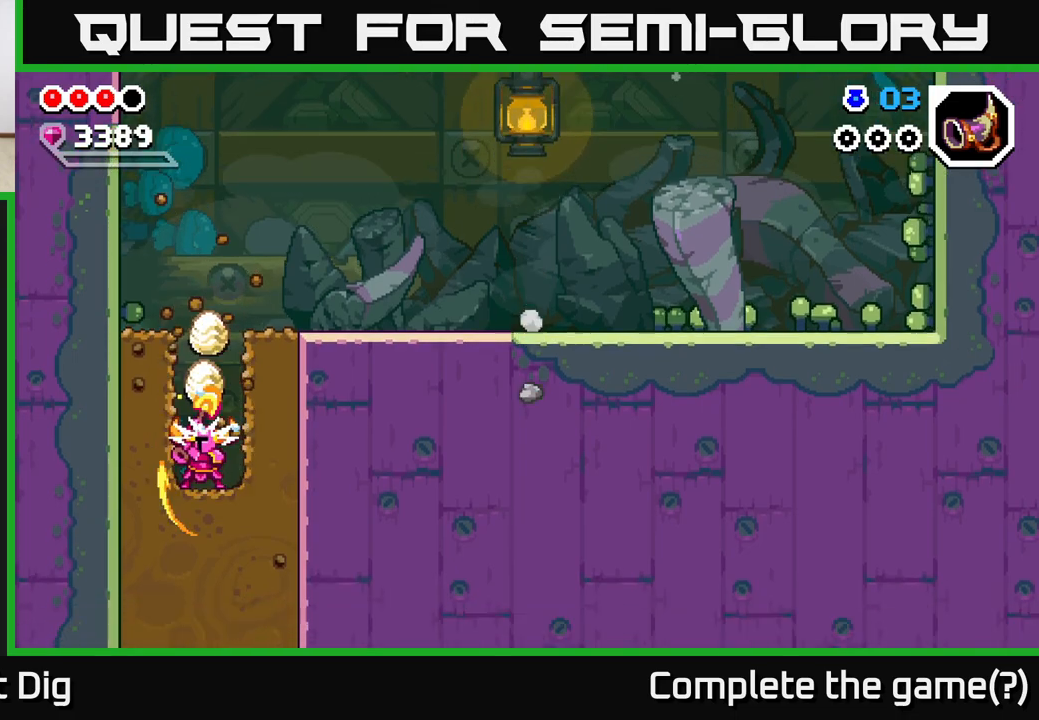
{"buttons": [], "left_stick": "down", "right_stick": "center", "events": [[67, "X", "up"], [183, "X", "down"], [250, "X", "up"], [350, "X", "down"], [450, "X", "up"]]}
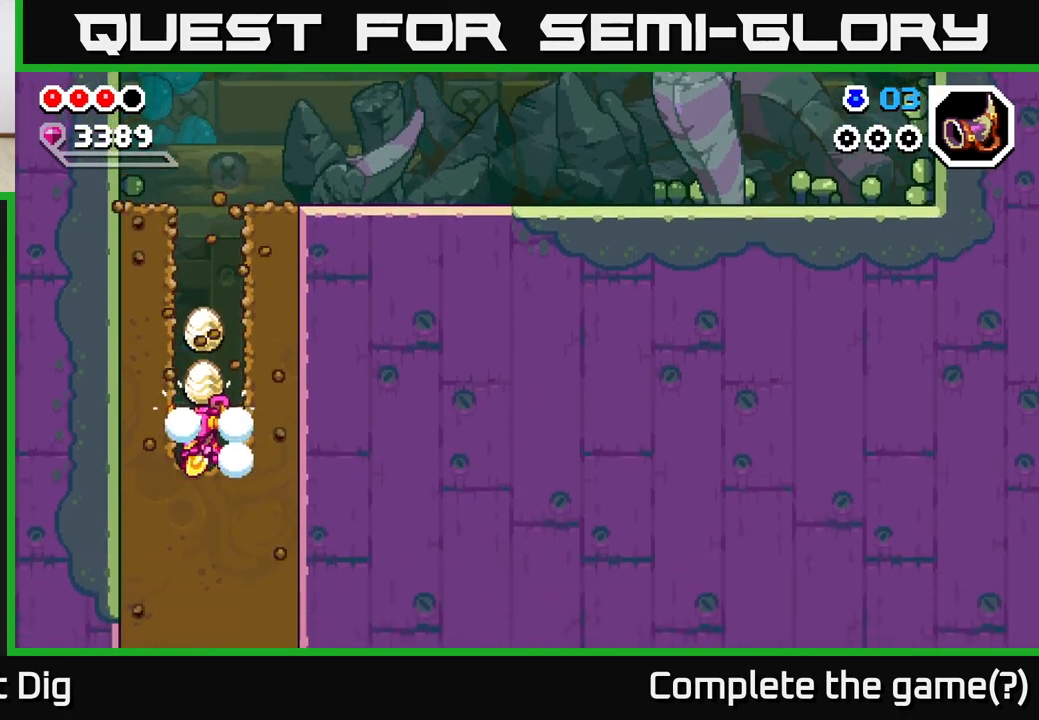
{"buttons": [], "left_stick": "down", "right_stick": "center", "events": [[50, "X", "down"], [150, "X", "up"], [300, "X", "down"], [367, "X", "up"]]}
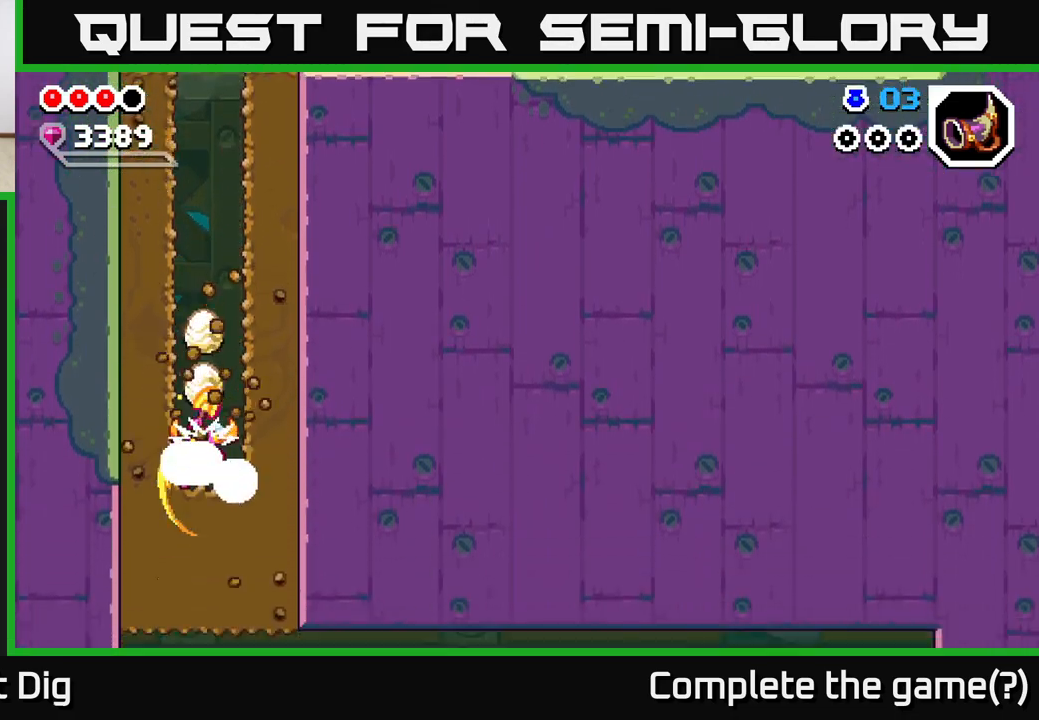
{"buttons": ["X"], "left_stick": "down", "right_stick": "center", "events": [[50, "X", "down"], [117, "X", "up"], [283, "X", "down"], [350, "X", "up"], [467, "X", "down"]]}
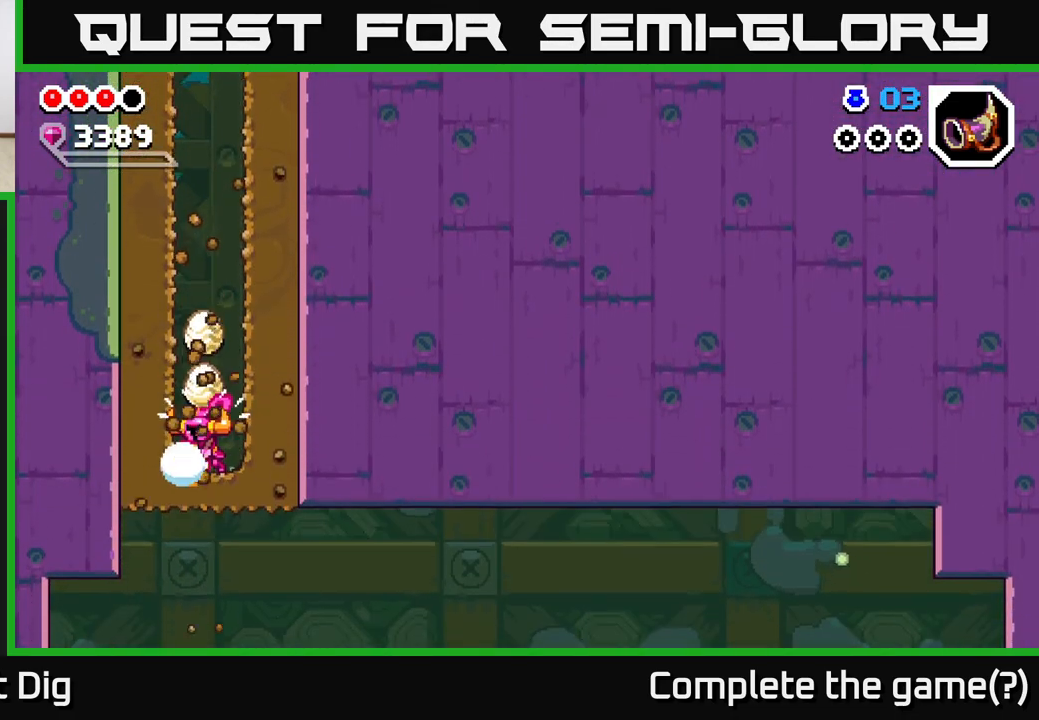
{"buttons": [], "left_stick": "right", "right_stick": "center", "events": [[50, "X", "up"], [200, "left_stick", "right"]]}
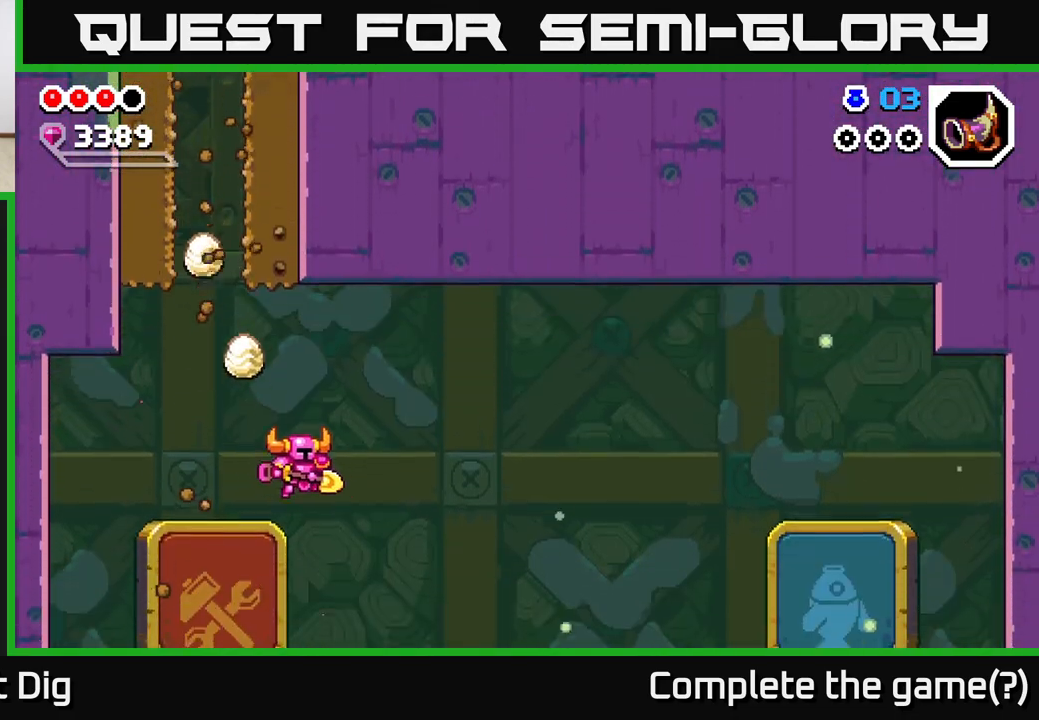
{"buttons": [], "left_stick": "right", "right_stick": "center", "events": []}
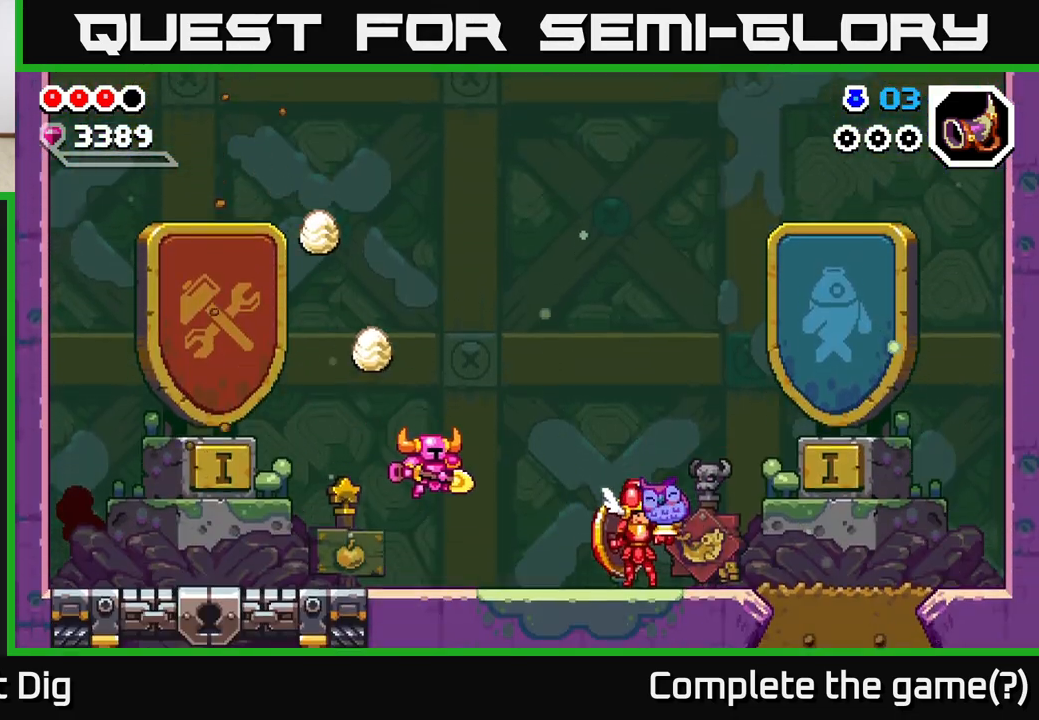
{"buttons": [], "left_stick": "center", "right_stick": "center", "events": [[83, "left_stick", "center"]]}
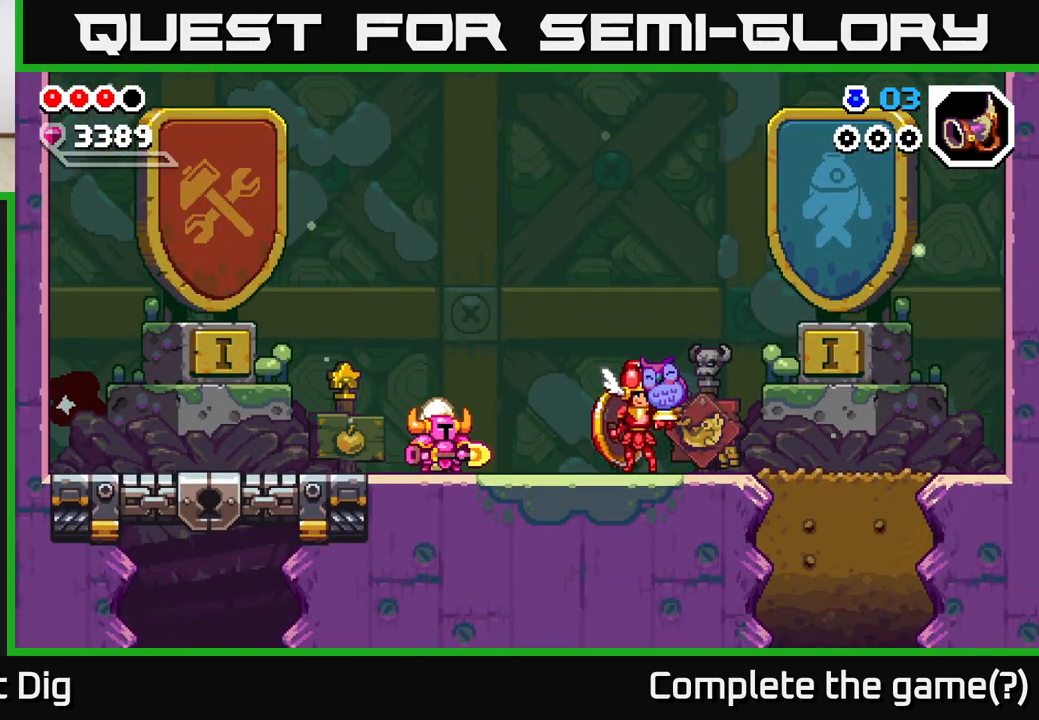
{"buttons": [], "left_stick": "left", "right_stick": "center", "events": [[117, "left_stick", "left"]]}
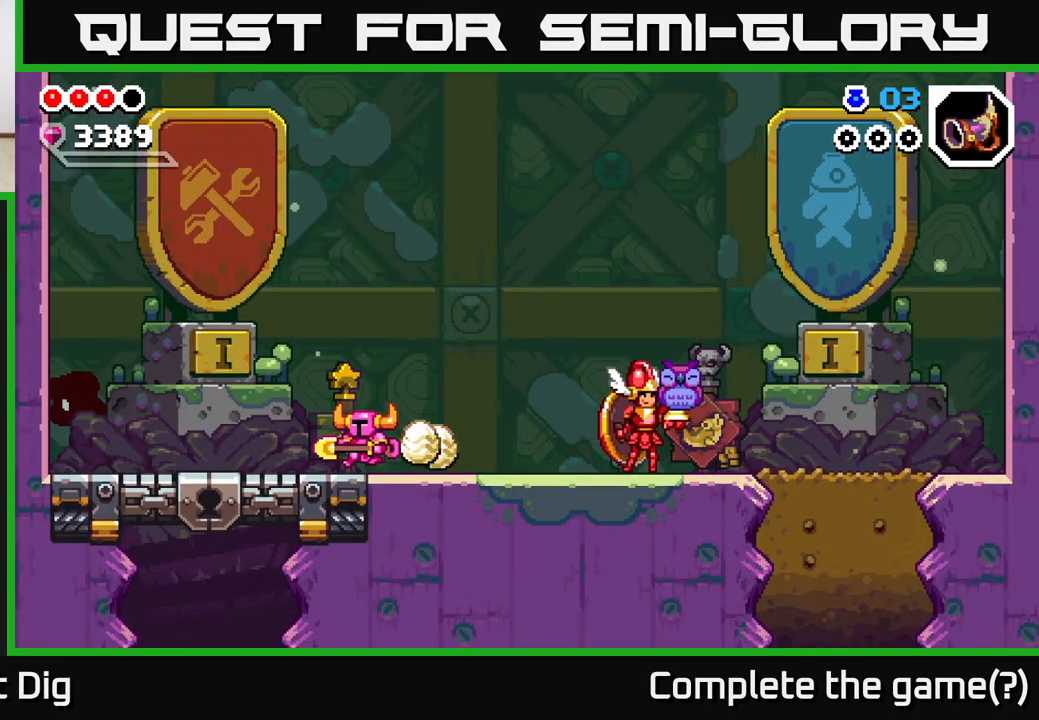
{"buttons": [], "left_stick": "right", "right_stick": "center", "events": [[333, "left_stick", "right"]]}
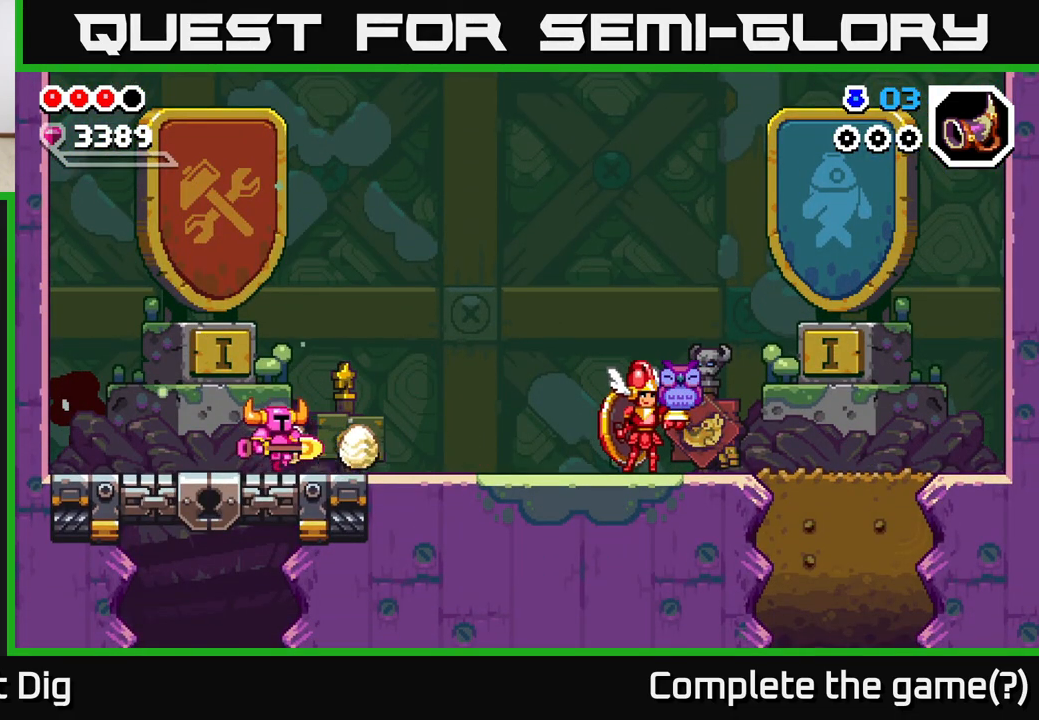
{"buttons": [], "left_stick": "right", "right_stick": "center", "events": []}
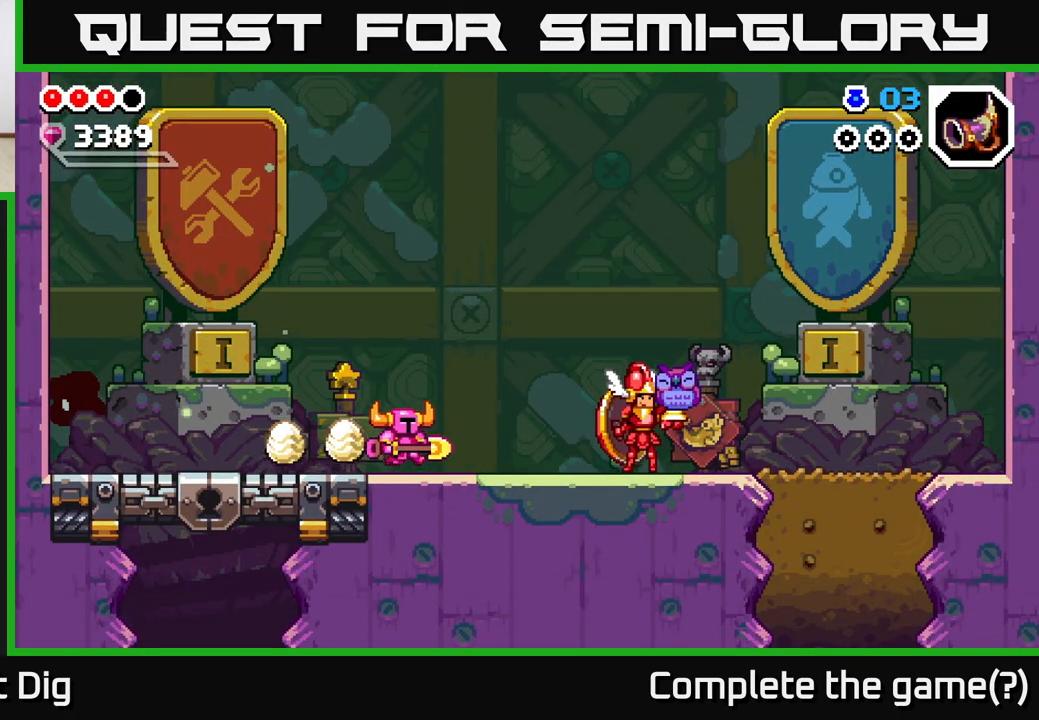
{"buttons": [], "left_stick": "right", "right_stick": "center", "events": []}
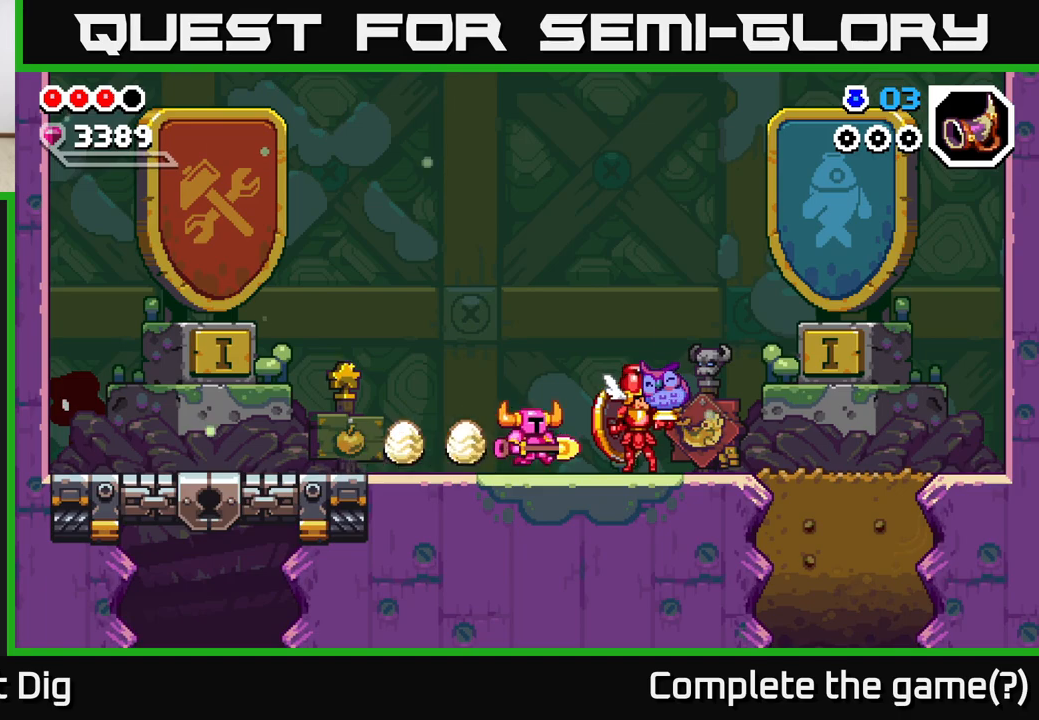
{"buttons": [], "left_stick": "right", "right_stick": "center", "events": []}
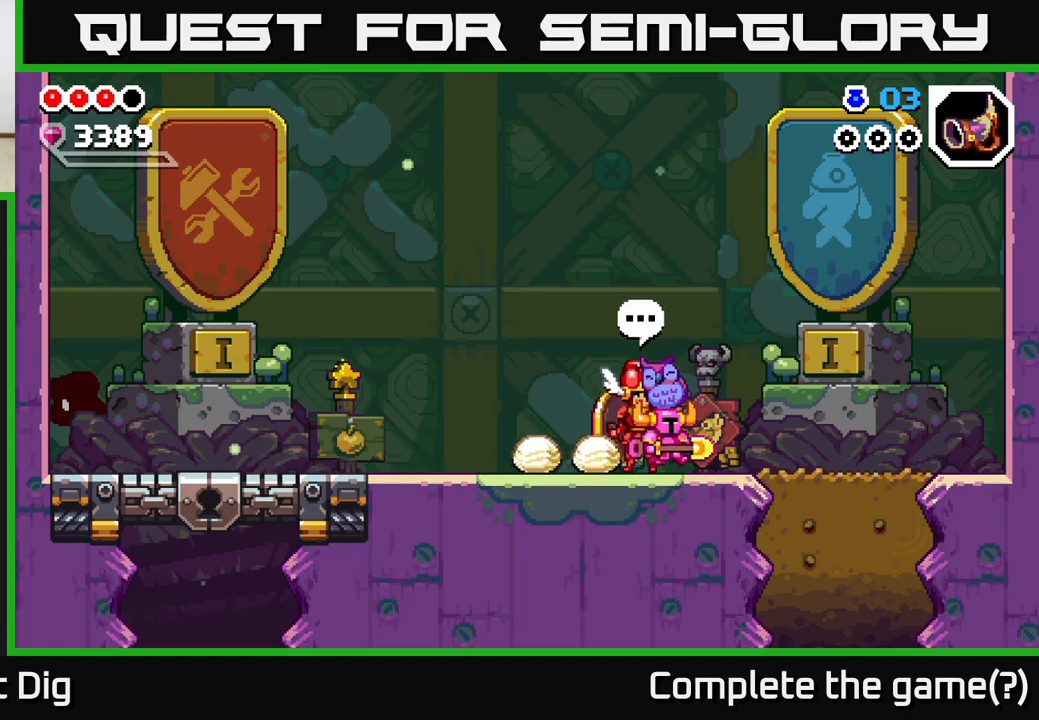
{"buttons": [], "left_stick": "right", "right_stick": "center", "events": []}
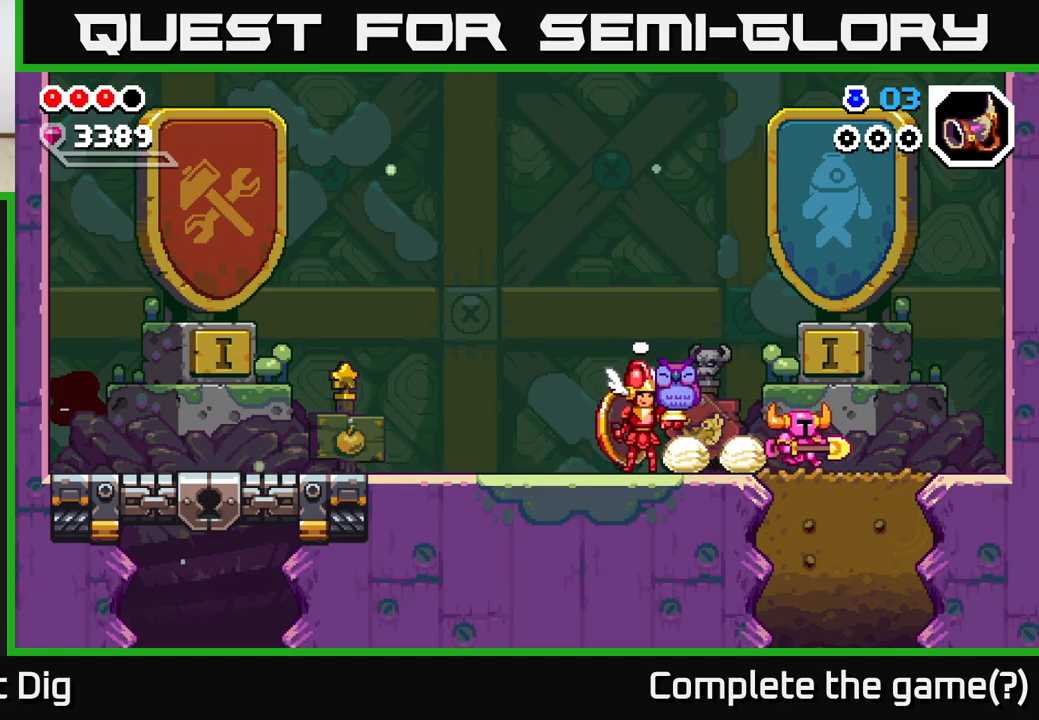
{"buttons": ["X"], "left_stick": "down", "right_stick": "center", "events": [[117, "left_stick", "down"], [150, "X", "down"], [217, "X", "up"], [317, "X", "down"], [400, "X", "up"], [483, "X", "down"]]}
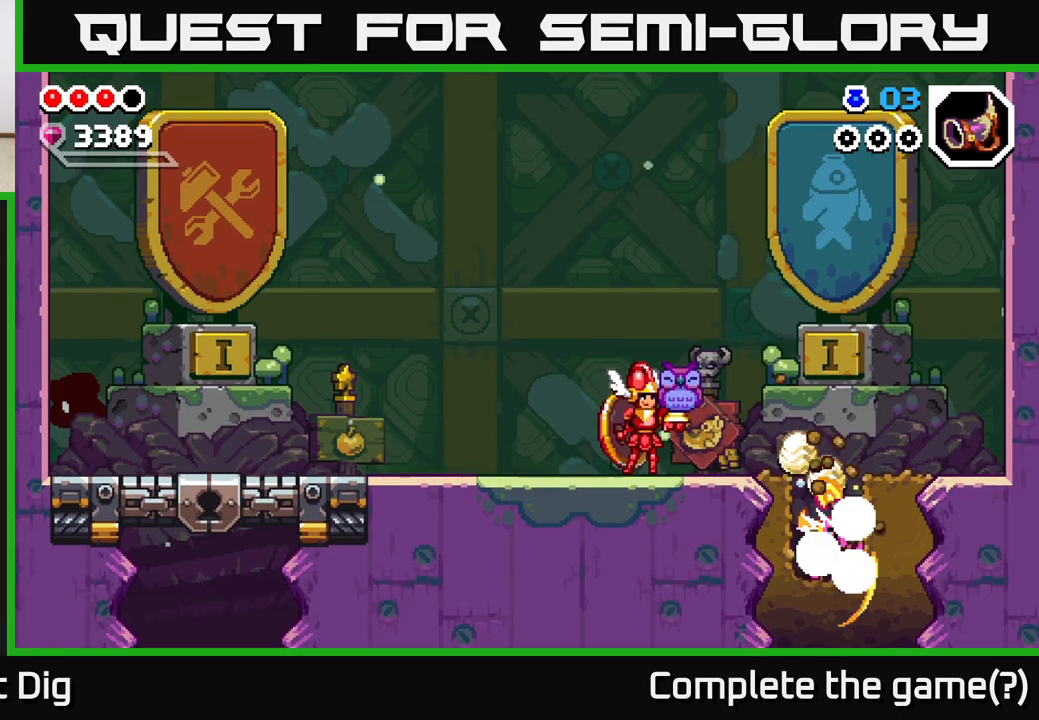
{"buttons": [], "left_stick": "down", "right_stick": "center", "events": [[67, "X", "up"], [167, "X", "down"], [233, "X", "up"]]}
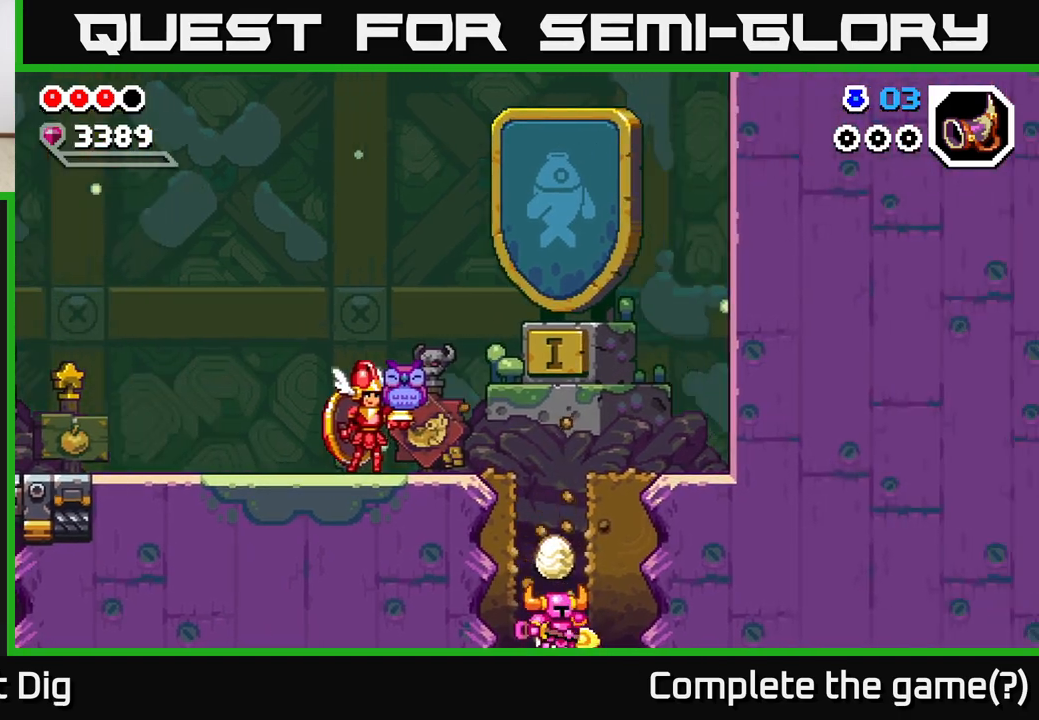
{"buttons": [], "left_stick": "center", "right_stick": "center", "events": [[33, "left_stick", "center"]]}